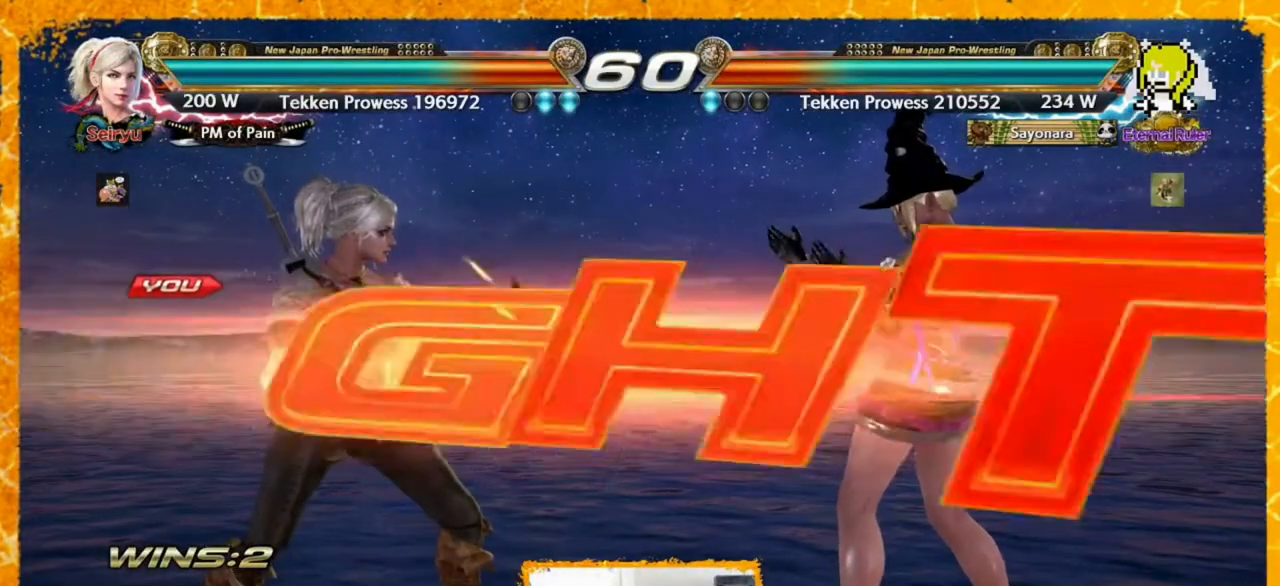
Gameplay with a controller (arcade stick); each line is a JSON object with the inputs held at the frame after it. "events" lists button and stick changes between this image and that frame as [ms after this image, input, new state], when the widget could be followed in between. Not read: HOME L3 R3 SELECT START other_buttons.
{"buttons": ["DPAD_LEFT"], "events": [[40, "DPAD_LEFT", "up"], [120, "DPAD_LEFT", "down"], [200, "DPAD_LEFT", "up"], [240, "DPAD_LEFT", "down"], [320, "DPAD_LEFT", "up"], [360, "DPAD_LEFT", "down"], [440, "DPAD_LEFT", "up"], [480, "DPAD_LEFT", "down"]]}
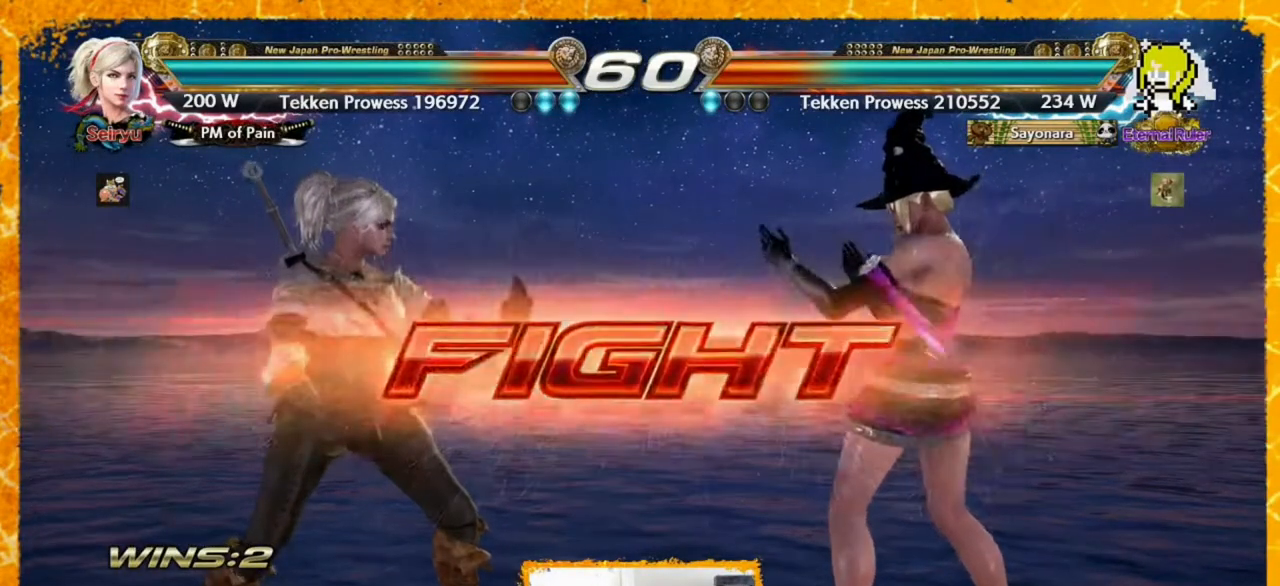
{"buttons": [], "events": [[160, "DPAD_LEFT", "up"], [240, "DPAD_LEFT", "down"], [320, "DPAD_LEFT", "up"], [360, "DPAD_LEFT", "down"], [400, "DPAD_DOWN", "down"], [400, "DPAD_LEFT", "up"], [480, "DPAD_DOWN", "up"]]}
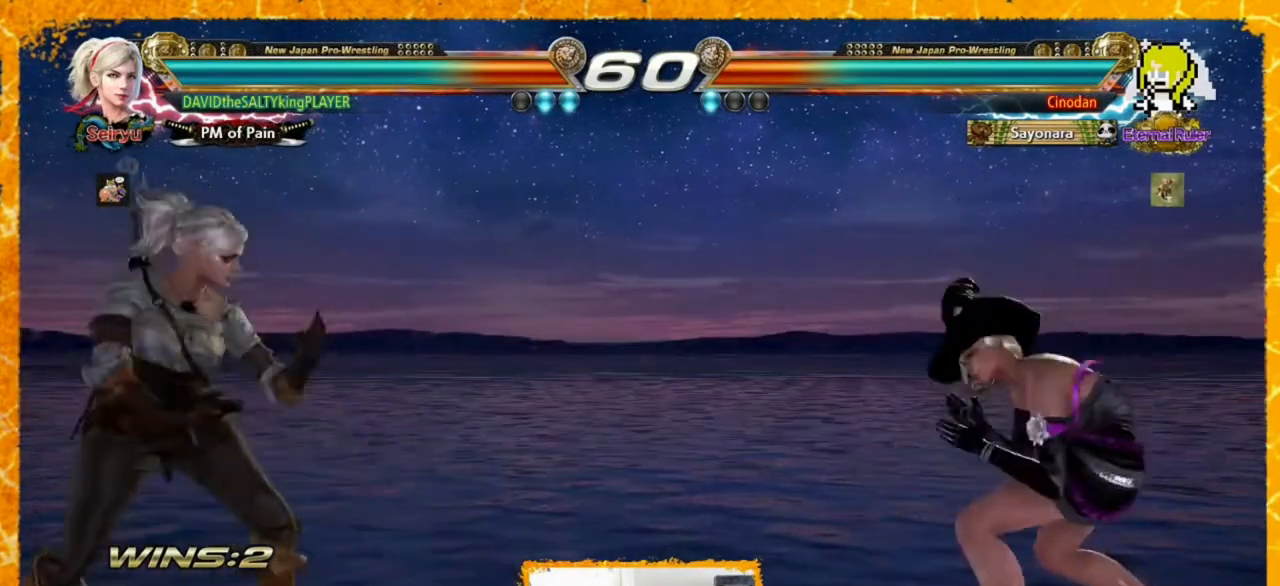
{"buttons": ["DPAD_RIGHT"], "events": [[40, "DPAD_DOWN", "down"], [80, "DPAD_DOWN", "up"], [160, "DPAD_LEFT", "down"], [280, "DPAD_LEFT", "up"], [280, "DPAD_RIGHT", "down"], [360, "DPAD_RIGHT", "up"], [400, "DPAD_RIGHT", "down"]]}
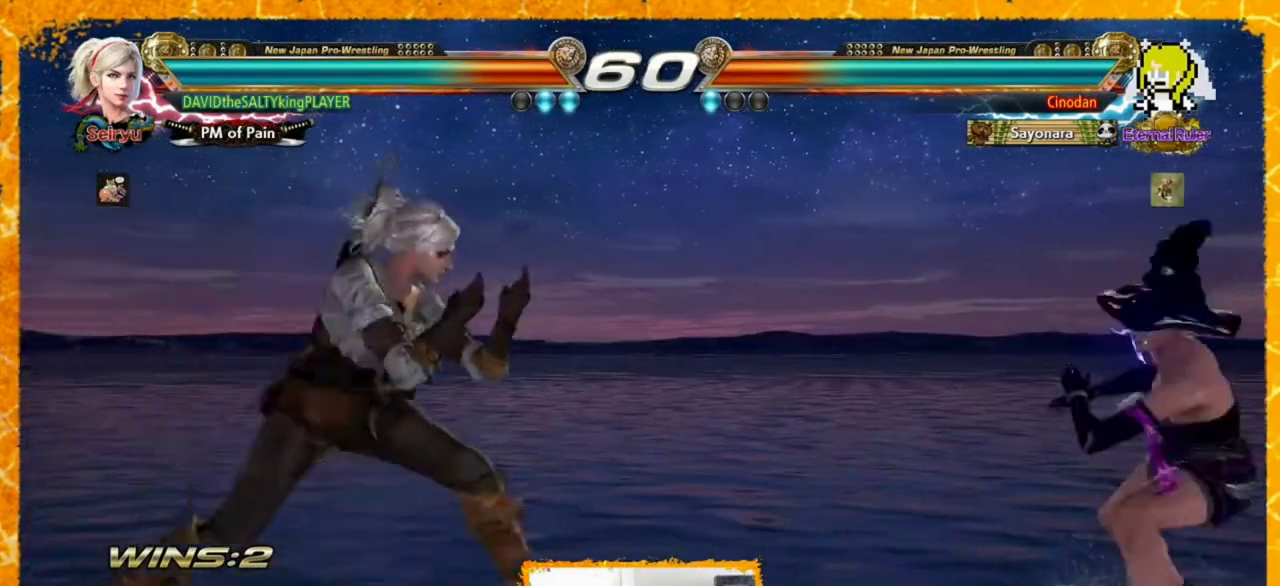
{"buttons": ["CIRCLE", "DPAD_DOWN"], "events": [[200, "TRIANGLE", "down"], [320, "TRIANGLE", "up"], [360, "CIRCLE", "down"], [360, "DPAD_DOWN", "down"], [360, "DPAD_RIGHT", "up"]]}
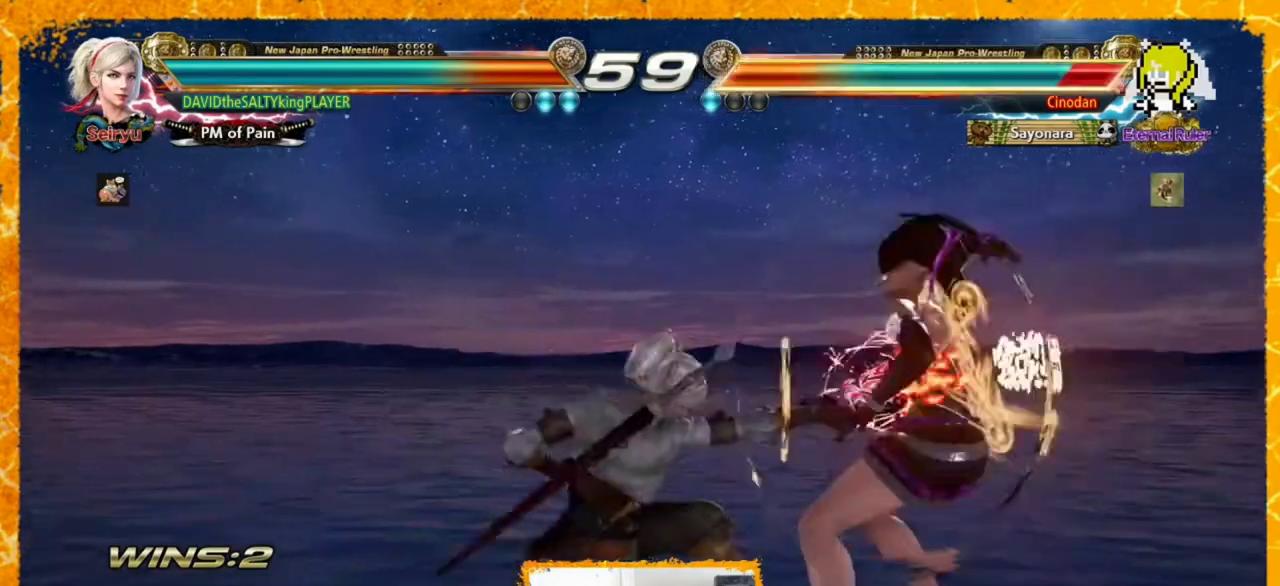
{"buttons": ["DPAD_DOWN"], "events": [[160, "CIRCLE", "up"], [280, "CIRCLE", "down"], [360, "CIRCLE", "up"], [440, "CIRCLE", "down"], [520, "CIRCLE", "up"]]}
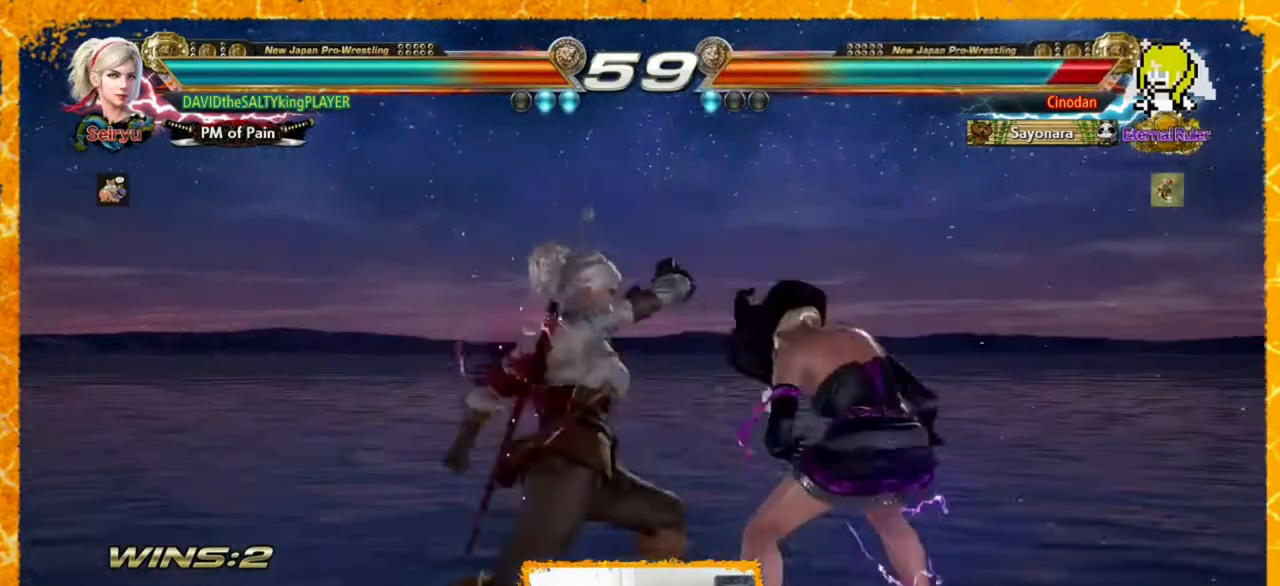
{"buttons": ["DPAD_DOWN", "DPAD_LEFT"], "events": [[40, "CIRCLE", "down"], [200, "CIRCLE", "up"], [400, "DPAD_LEFT", "down"]]}
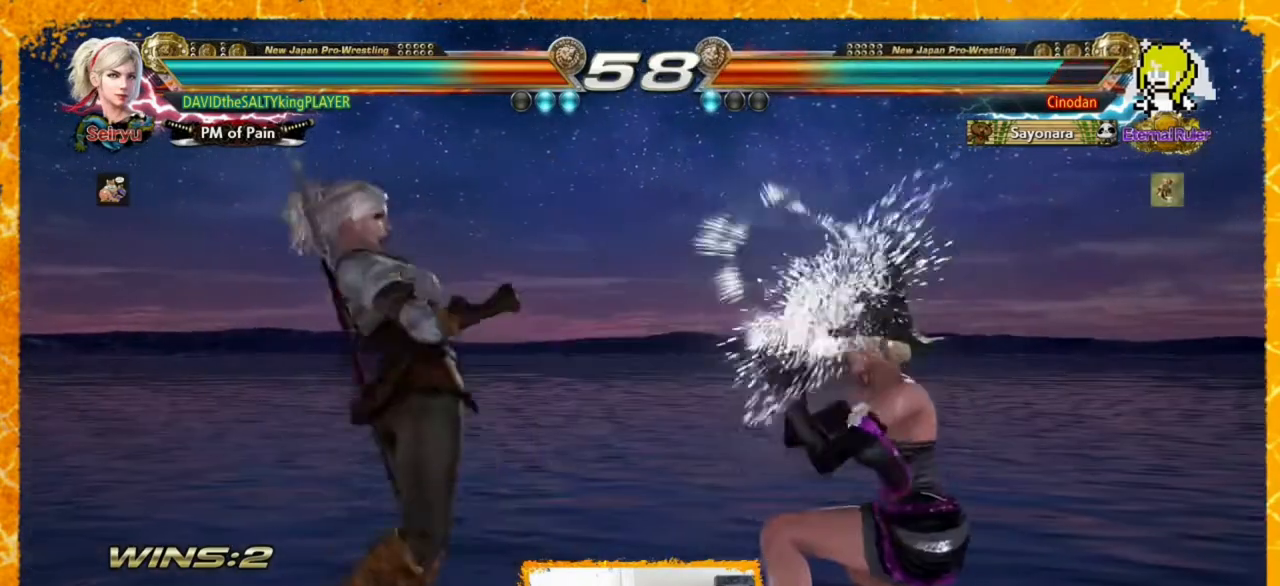
{"buttons": ["DPAD_DOWN"], "events": [[120, "TRIANGLE", "down"], [200, "TRIANGLE", "up"], [240, "TRIANGLE", "down"], [280, "TRIANGLE", "up"], [320, "TRIANGLE", "down"], [400, "DPAD_LEFT", "up"], [480, "TRIANGLE", "up"]]}
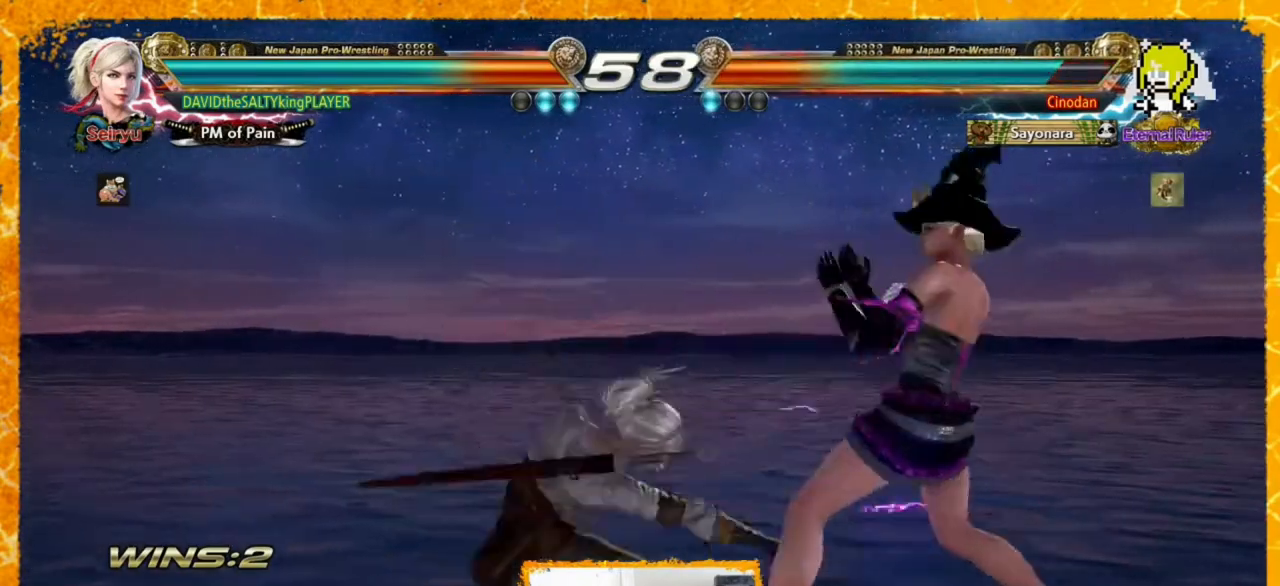
{"buttons": ["DPAD_DOWN", "DPAD_RIGHT"], "events": [[40, "DPAD_RIGHT", "down"], [440, "CROSS", "down"], [480, "CROSS", "up"]]}
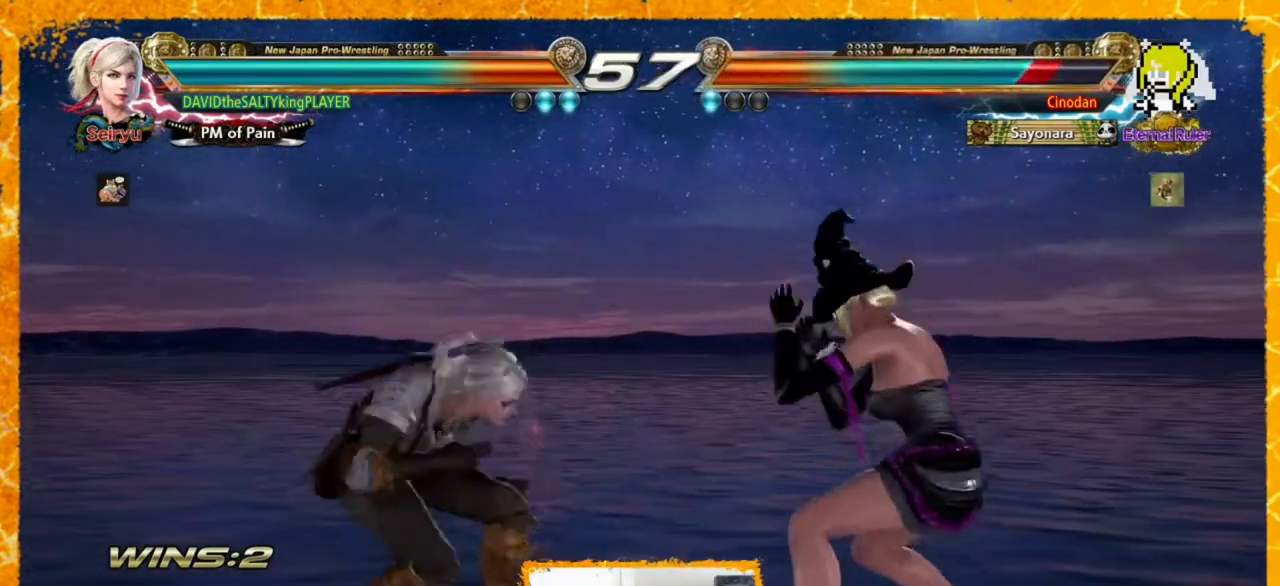
{"buttons": ["DPAD_RIGHT"], "events": [[80, "CROSS", "down"], [160, "CROSS", "up"], [520, "DPAD_DOWN", "up"]]}
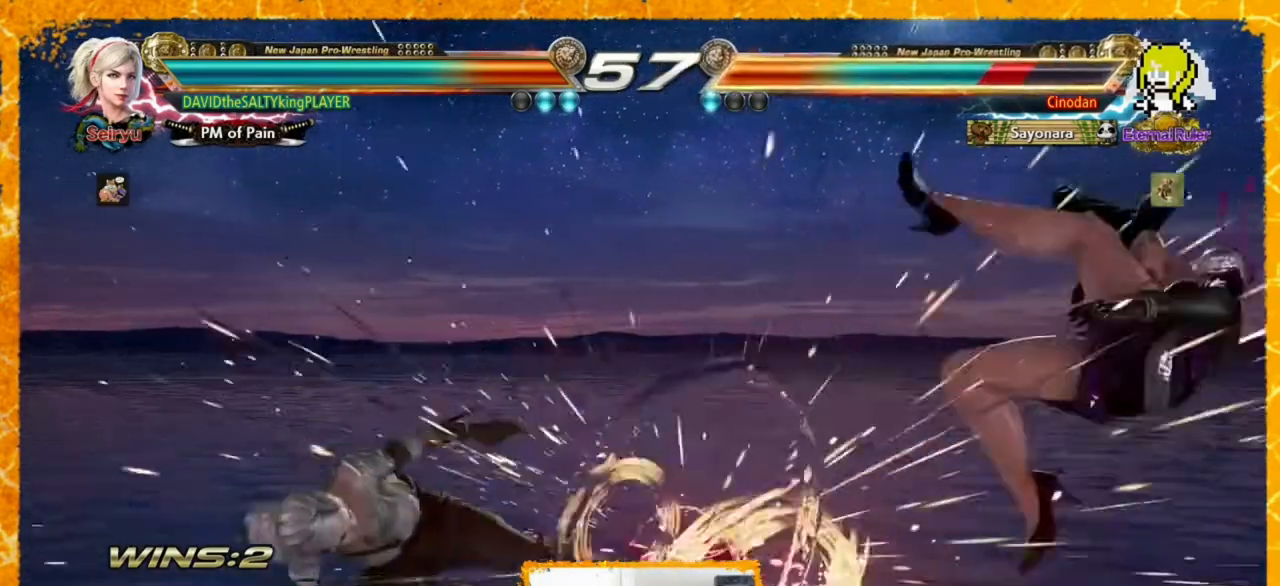
{"buttons": [], "events": [[40, "DPAD_RIGHT", "up"], [120, "DPAD_LEFT", "down"], [160, "DPAD_LEFT", "up"], [280, "DPAD_RIGHT", "down"], [320, "DPAD_RIGHT", "up"], [400, "DPAD_RIGHT", "down"], [480, "DPAD_RIGHT", "up"]]}
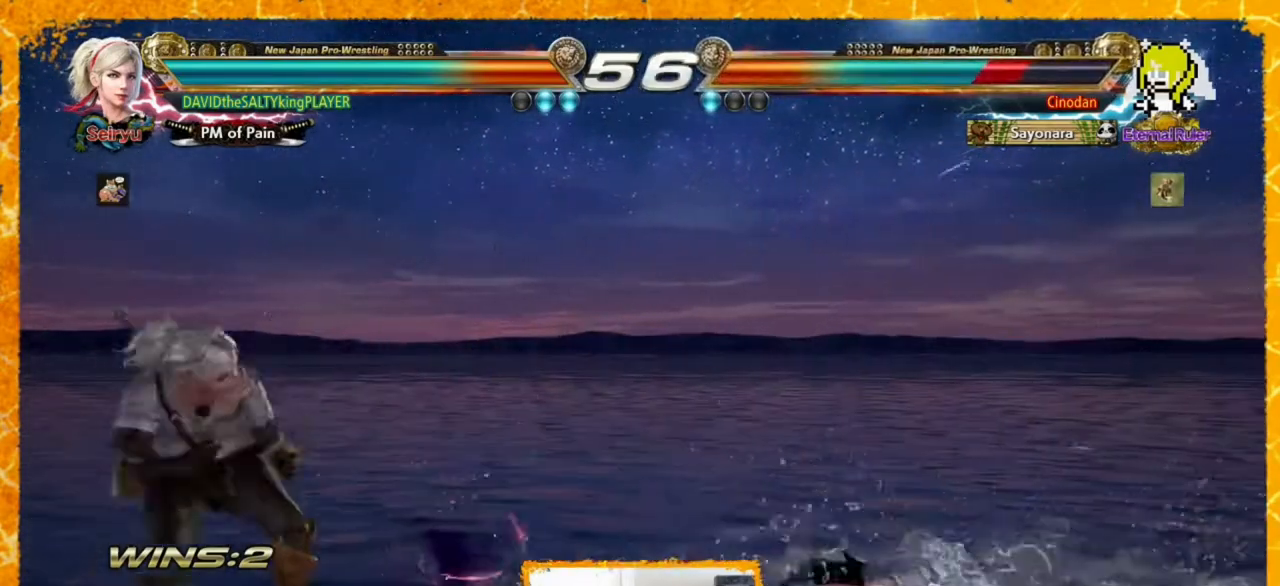
{"buttons": ["CIRCLE", "DPAD_LEFT"], "events": [[40, "DPAD_RIGHT", "down"], [160, "DPAD_RIGHT", "up"], [200, "DPAD_RIGHT", "down"], [320, "DPAD_RIGHT", "up"], [400, "DPAD_LEFT", "down"], [440, "CIRCLE", "down"], [480, "CIRCLE", "up"], [520, "CIRCLE", "down"]]}
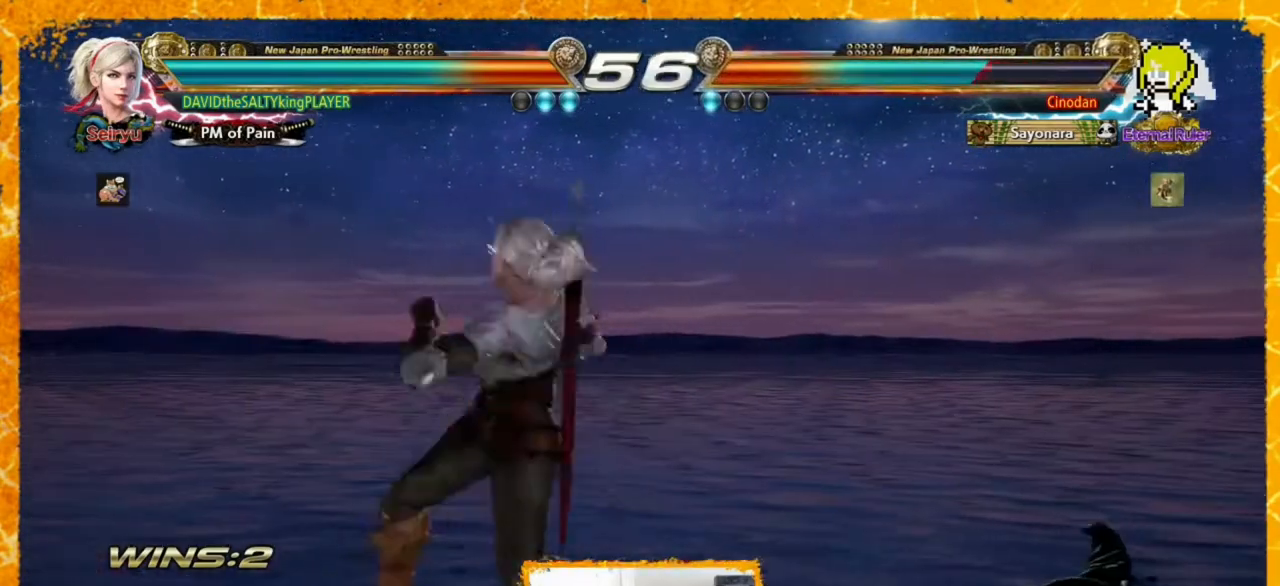
{"buttons": ["DPAD_LEFT"], "events": [[120, "CIRCLE", "up"]]}
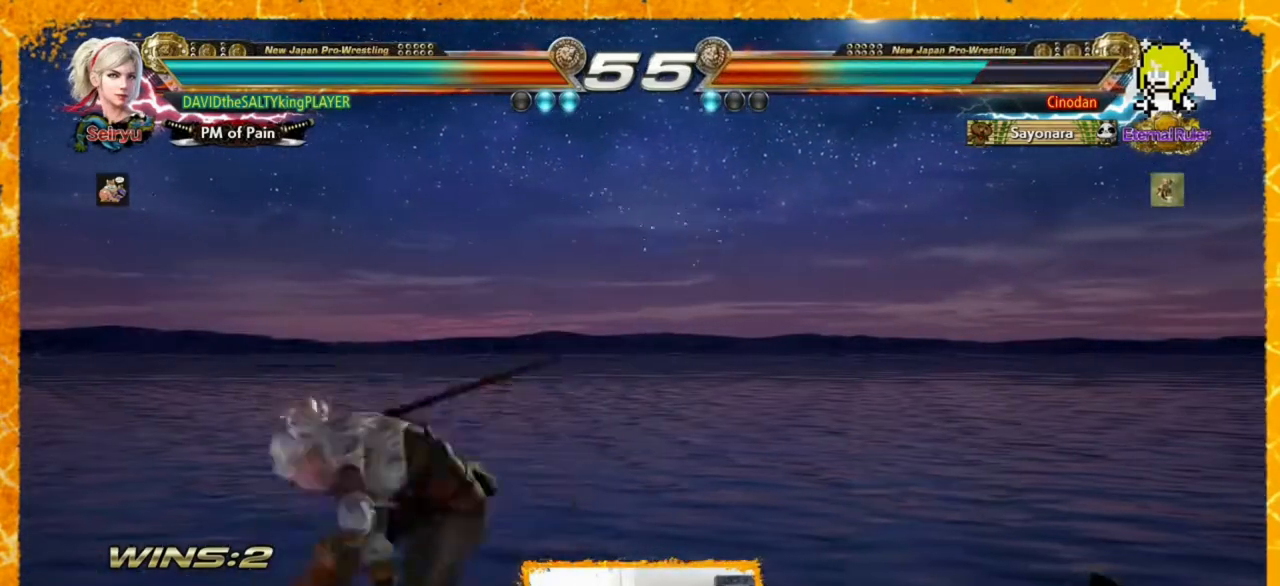
{"buttons": [], "events": [[240, "DPAD_LEFT", "up"], [280, "DPAD_RIGHT", "down"], [360, "DPAD_RIGHT", "up"], [440, "DPAD_RIGHT", "down"], [480, "DPAD_RIGHT", "up"]]}
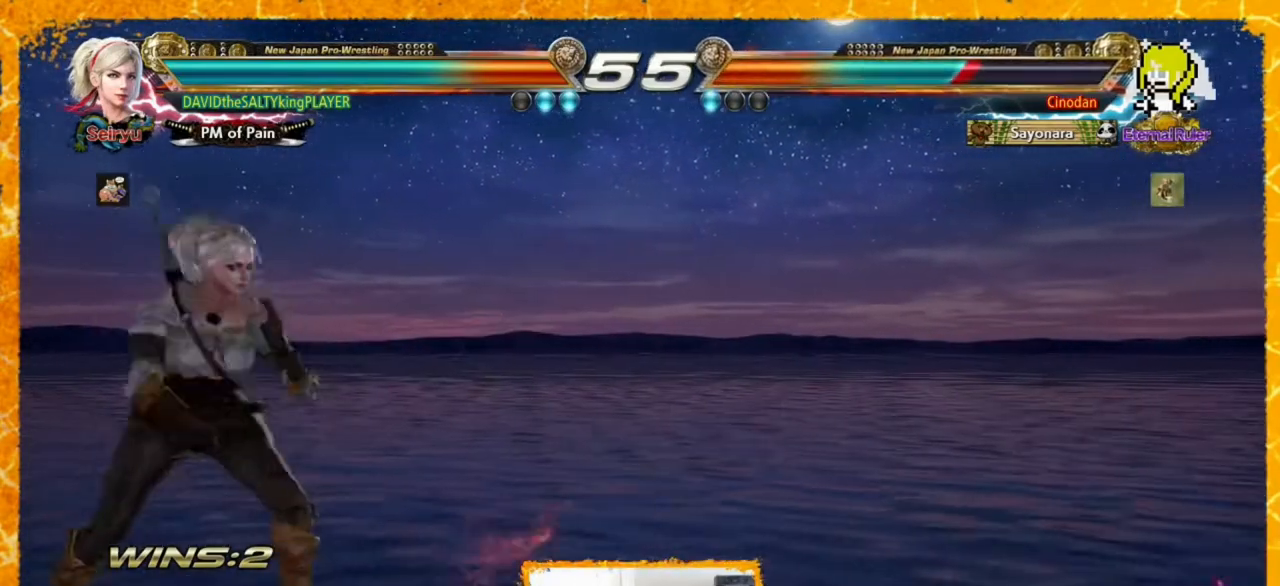
{"buttons": ["DPAD_RIGHT"], "events": [[80, "DPAD_RIGHT", "down"], [120, "DPAD_RIGHT", "up"], [200, "DPAD_RIGHT", "down"], [280, "DPAD_LEFT", "down"], [280, "DPAD_RIGHT", "up"], [440, "DPAD_LEFT", "up"], [480, "DPAD_RIGHT", "down"]]}
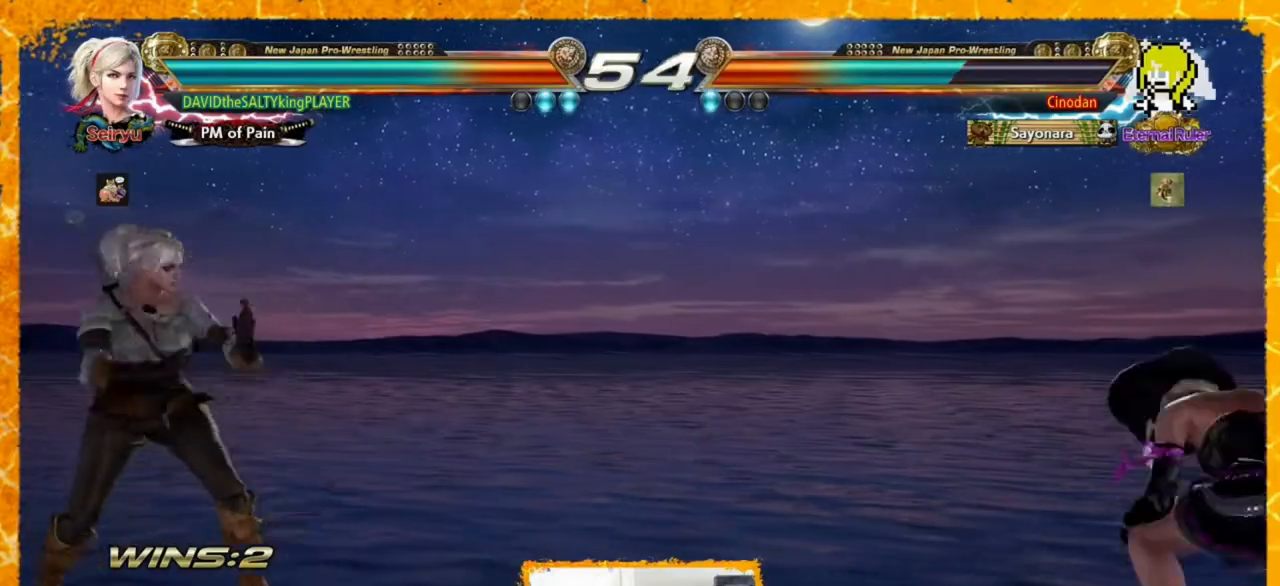
{"buttons": ["SQUARE", "DPAD_RIGHT"], "events": [[40, "DPAD_RIGHT", "up"], [120, "DPAD_RIGHT", "down"], [200, "DPAD_RIGHT", "up"], [240, "DPAD_RIGHT", "down"], [440, "SQUARE", "down"]]}
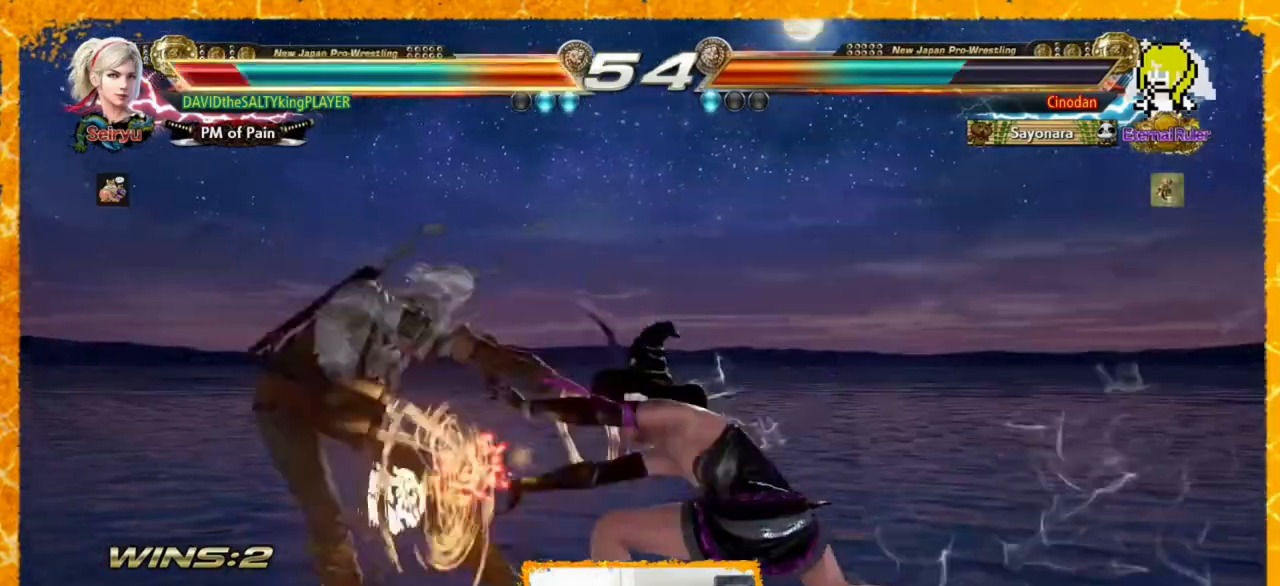
{"buttons": ["DPAD_LEFT"], "events": [[40, "SQUARE", "up"], [120, "DPAD_RIGHT", "up"], [160, "DPAD_LEFT", "down"], [360, "SQUARE", "down"], [400, "SQUARE", "up"]]}
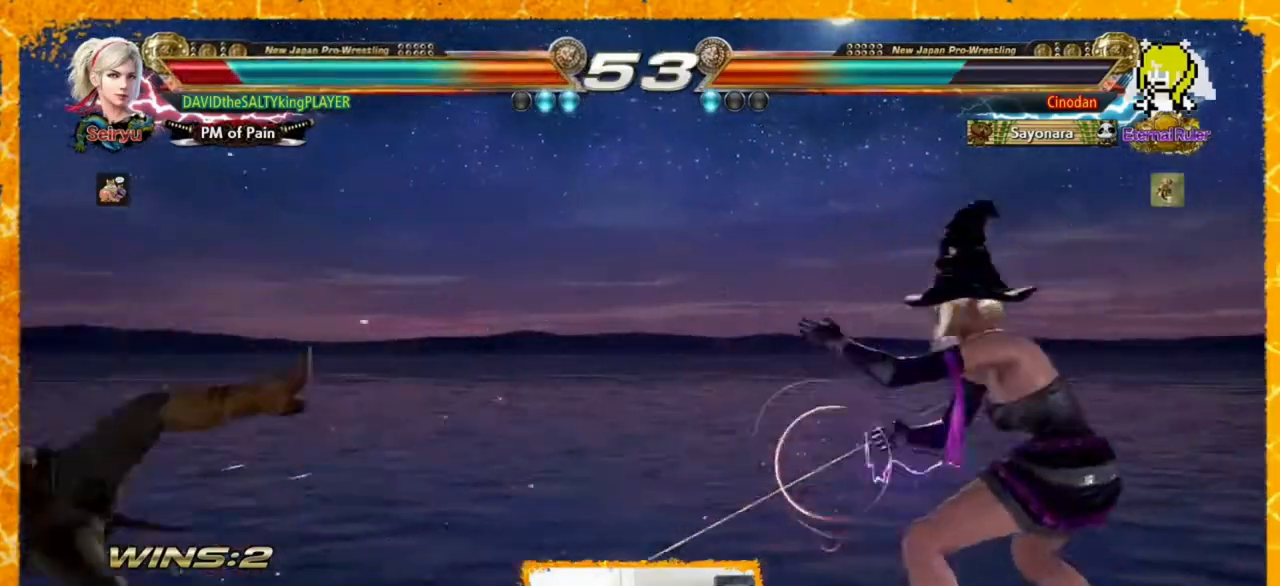
{"buttons": ["SQUARE", "TRIANGLE", "DPAD_DOWN", "DPAD_RIGHT"], "events": [[40, "SQUARE", "down"], [120, "SQUARE", "up"], [440, "DPAD_LEFT", "up"], [480, "DPAD_DOWN", "down"], [480, "DPAD_RIGHT", "down"], [480, "SQUARE", "down"], [480, "TRIANGLE", "down"]]}
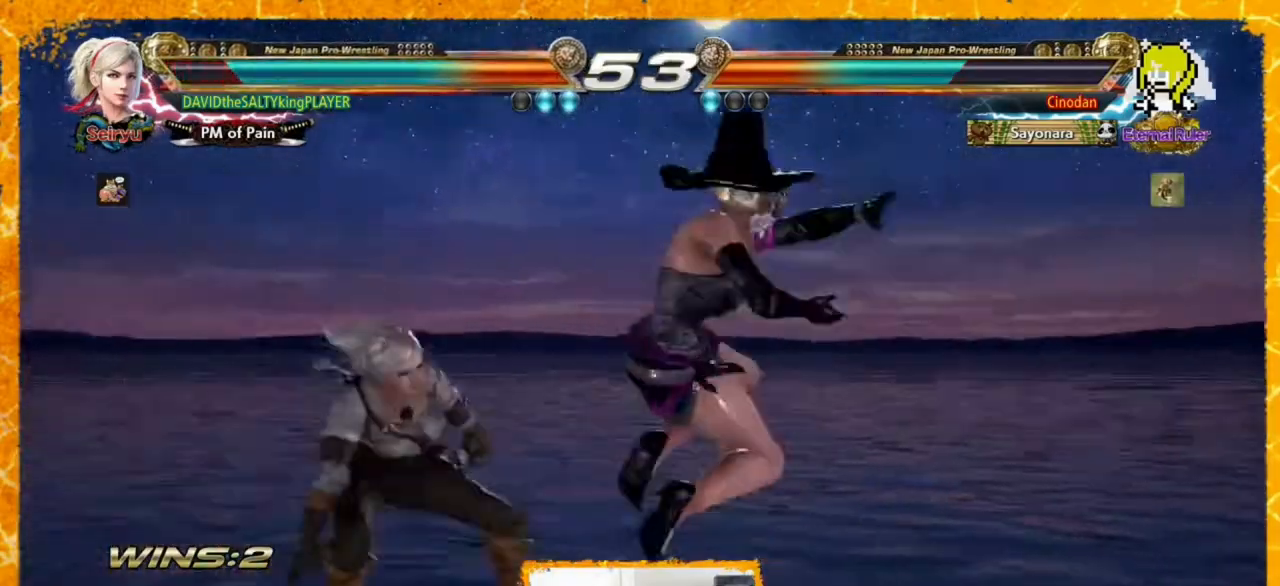
{"buttons": ["DPAD_LEFT"], "events": [[80, "SQUARE", "up"], [80, "TRIANGLE", "up"], [120, "DPAD_DOWN", "up"], [120, "DPAD_RIGHT", "up"], [320, "DPAD_LEFT", "down"]]}
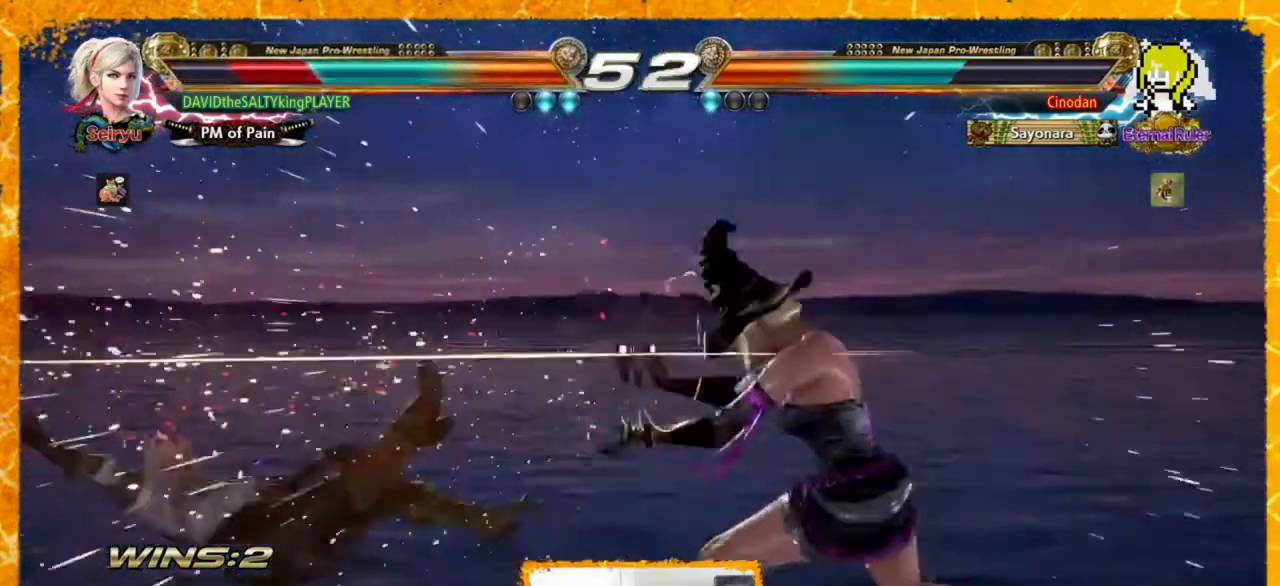
{"buttons": [], "events": [[160, "SQUARE", "down"], [240, "SQUARE", "up"], [320, "SQUARE", "down"], [440, "SQUARE", "up"], [480, "DPAD_LEFT", "up"]]}
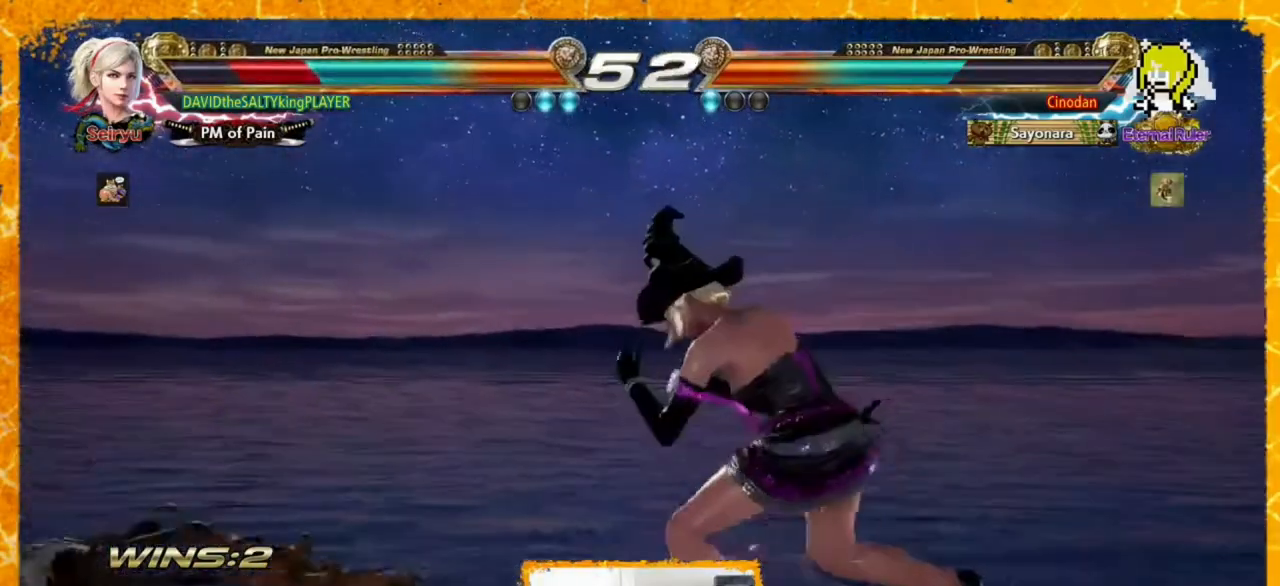
{"buttons": ["DPAD_LEFT"], "events": [[40, "DPAD_LEFT", "down"]]}
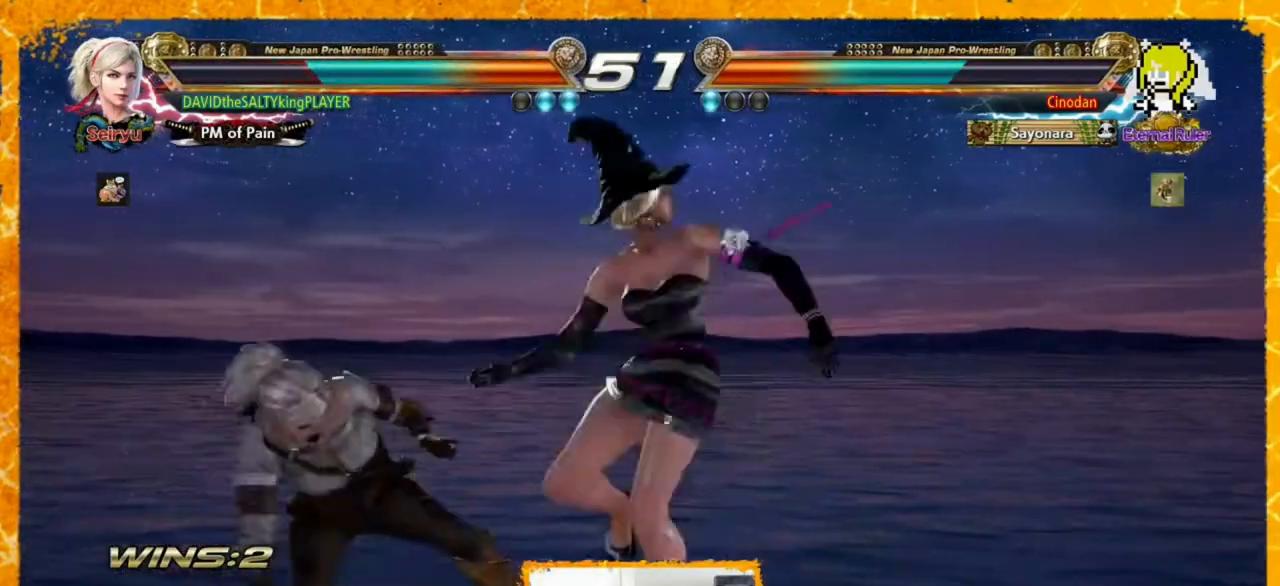
{"buttons": [], "events": [[520, "DPAD_LEFT", "up"]]}
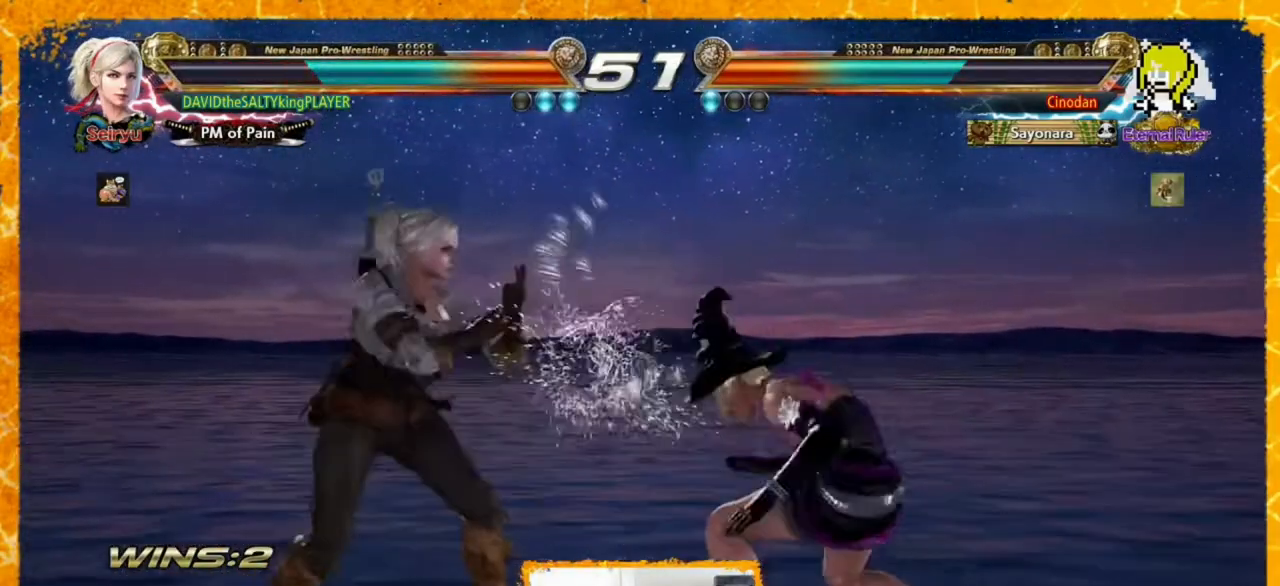
{"buttons": [], "events": [[80, "SQUARE", "down"], [160, "SQUARE", "up"], [160, "TRIANGLE", "down"], [320, "TRIANGLE", "up"]]}
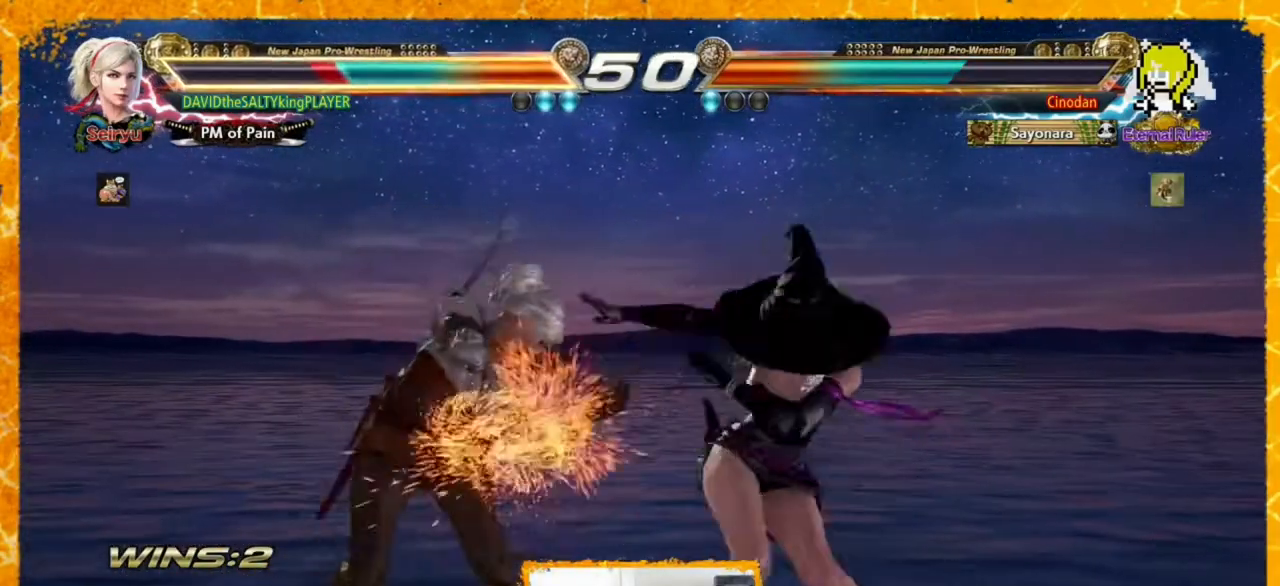
{"buttons": ["DPAD_LEFT"], "events": [[200, "DPAD_LEFT", "down"]]}
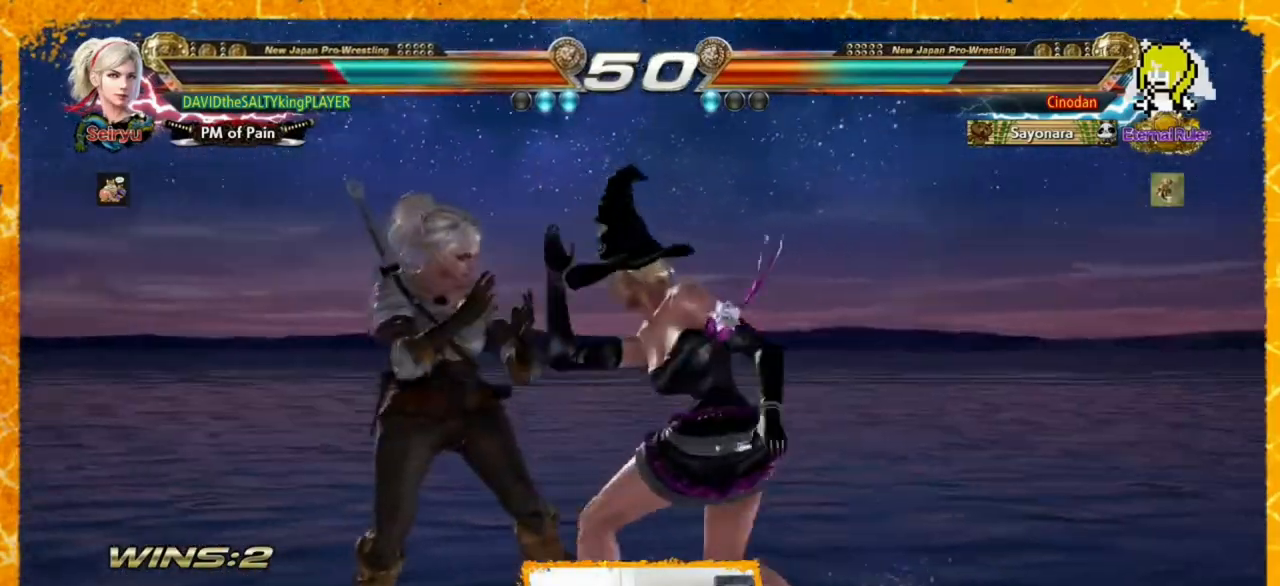
{"buttons": ["DPAD_LEFT"], "events": [[240, "DPAD_LEFT", "up"], [280, "DPAD_LEFT", "down"]]}
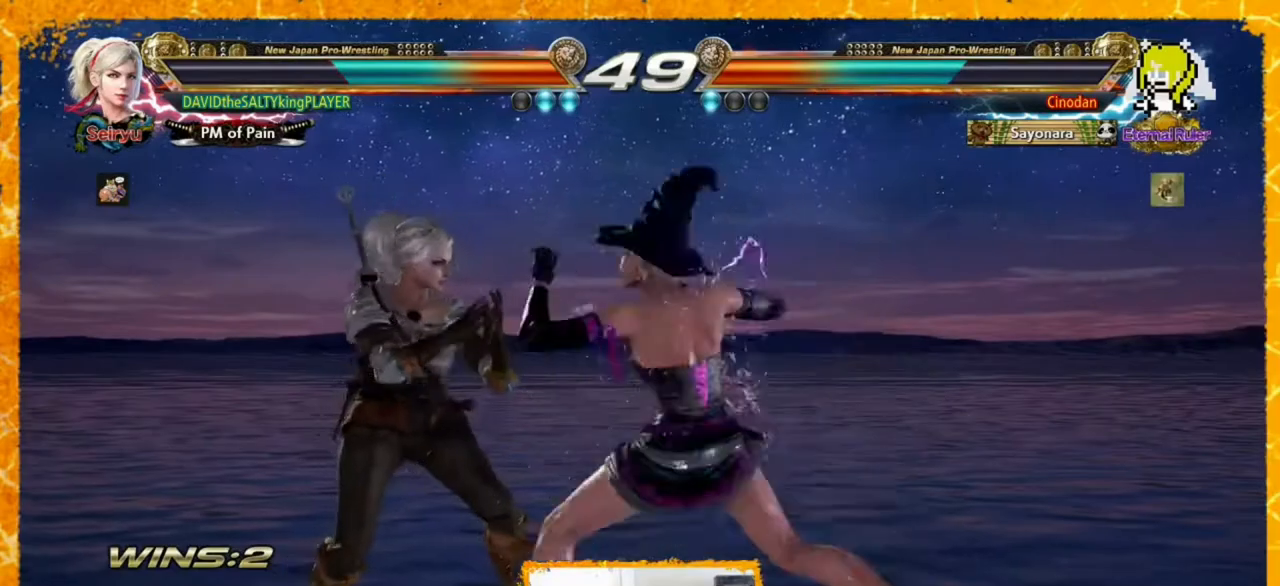
{"buttons": [], "events": [[240, "DPAD_LEFT", "up"]]}
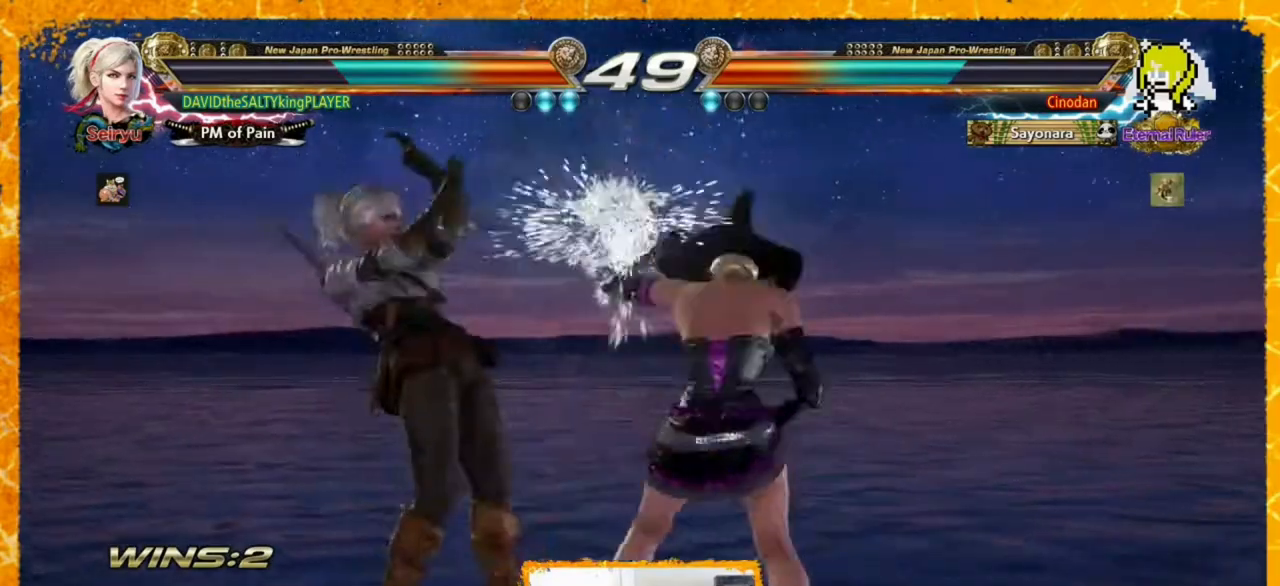
{"buttons": [], "events": []}
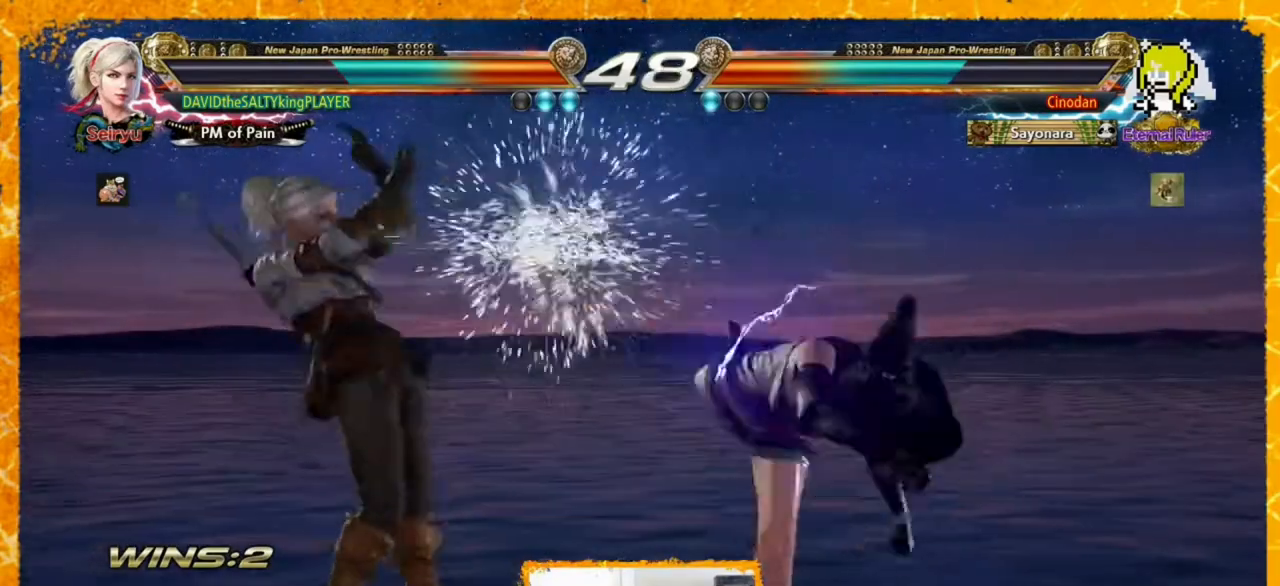
{"buttons": [], "events": [[320, "SQUARE", "down"], [400, "TRIANGLE", "down"], [440, "SQUARE", "up"], [480, "TRIANGLE", "up"]]}
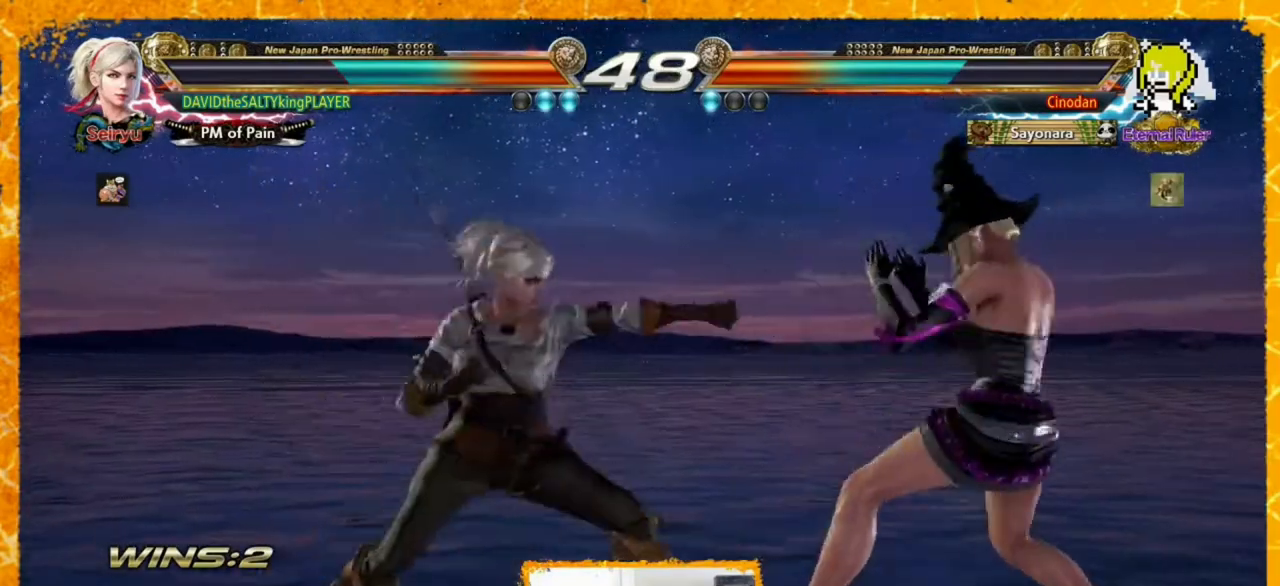
{"buttons": ["CIRCLE", "DPAD_DOWN"], "events": [[40, "CIRCLE", "down"], [120, "CIRCLE", "up"], [160, "CIRCLE", "down"], [200, "CIRCLE", "up"], [280, "CIRCLE", "down"], [400, "CIRCLE", "up"], [480, "CIRCLE", "down"], [480, "DPAD_DOWN", "down"]]}
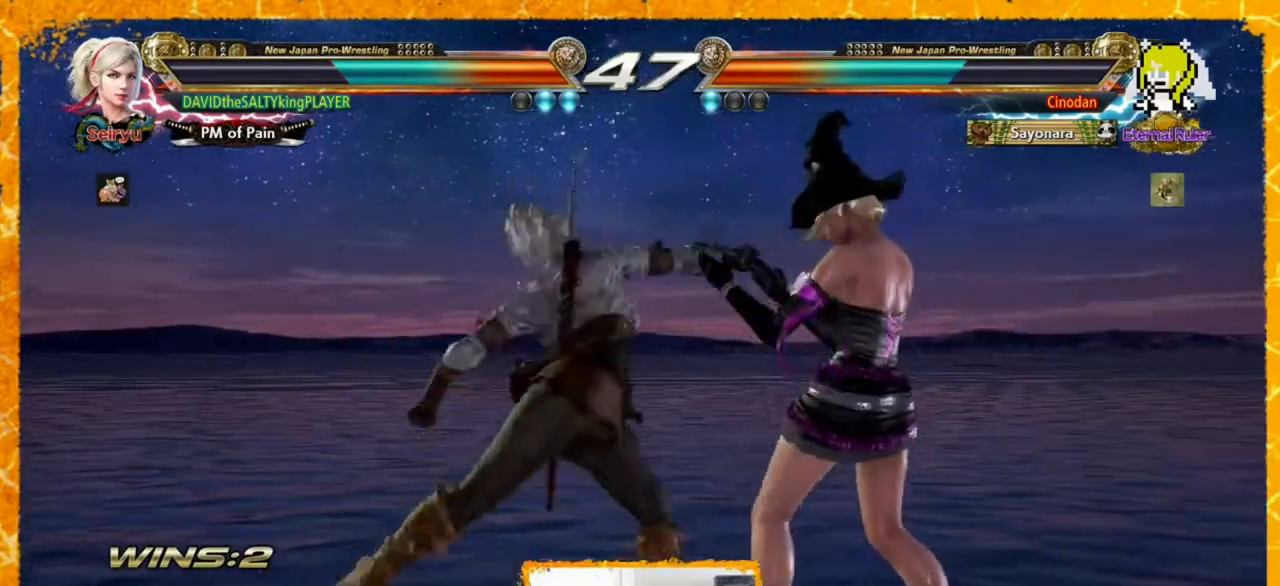
{"buttons": [], "events": [[40, "CIRCLE", "up"], [80, "CIRCLE", "down"], [160, "CIRCLE", "up"], [240, "CIRCLE", "down"], [280, "CIRCLE", "up"], [320, "CIRCLE", "down"], [520, "CIRCLE", "up"], [520, "DPAD_DOWN", "up"]]}
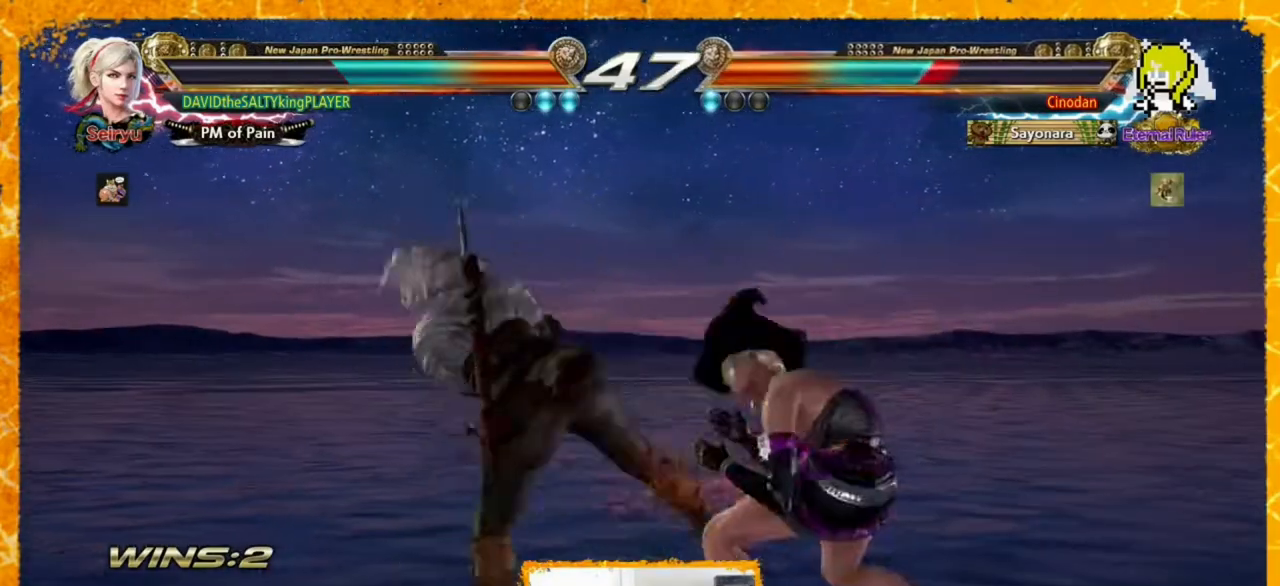
{"buttons": ["DPAD_LEFT"], "events": [[200, "DPAD_LEFT", "down"]]}
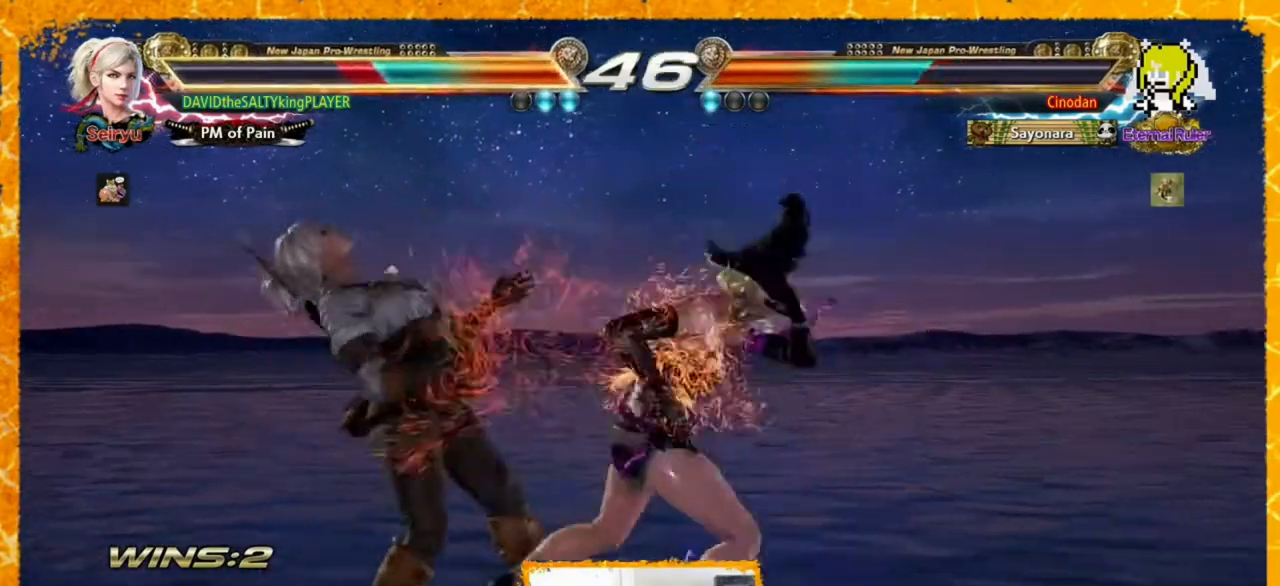
{"buttons": ["DPAD_LEFT"], "events": []}